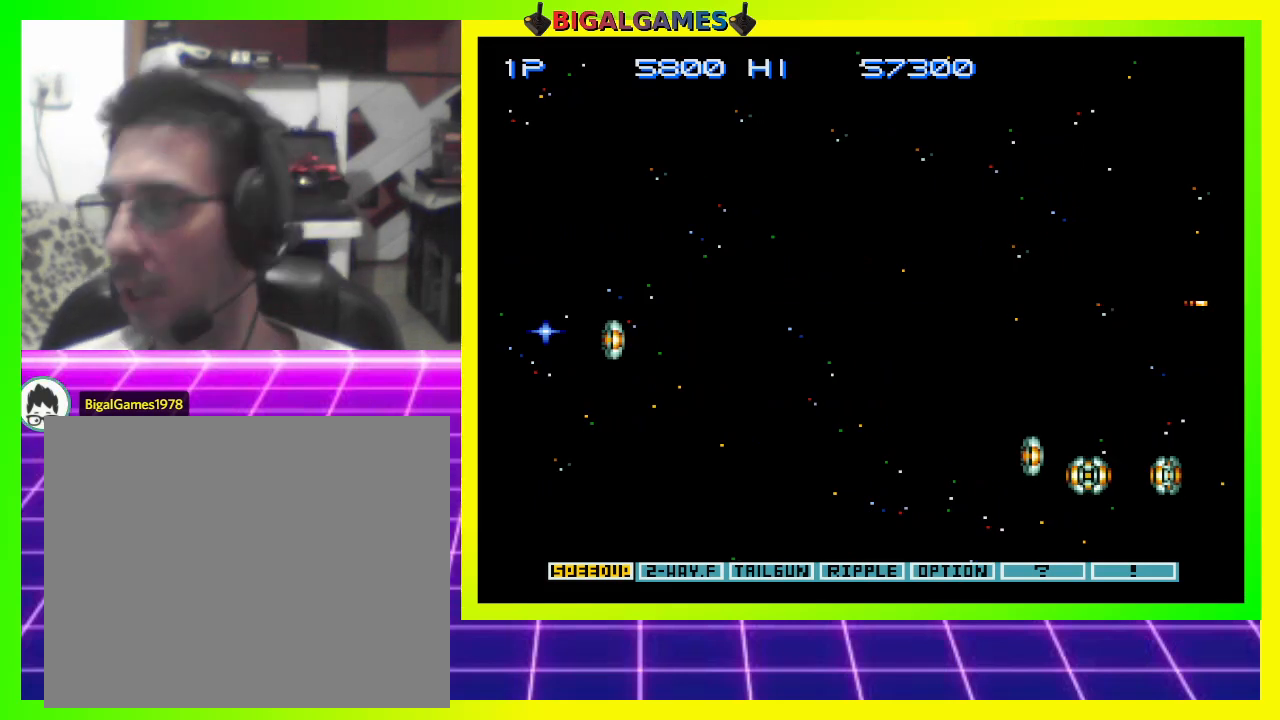
Gameplay with a controller (PlayStation layout); each line is a JSON object with the inputs held at the frame after it. "events" lists button and stick changes between this image and that frame as [ms after this image, input, new state], when the widget could be followed in between. Not read: left_stick.
{"buttons": [], "right_stick": "center", "events": []}
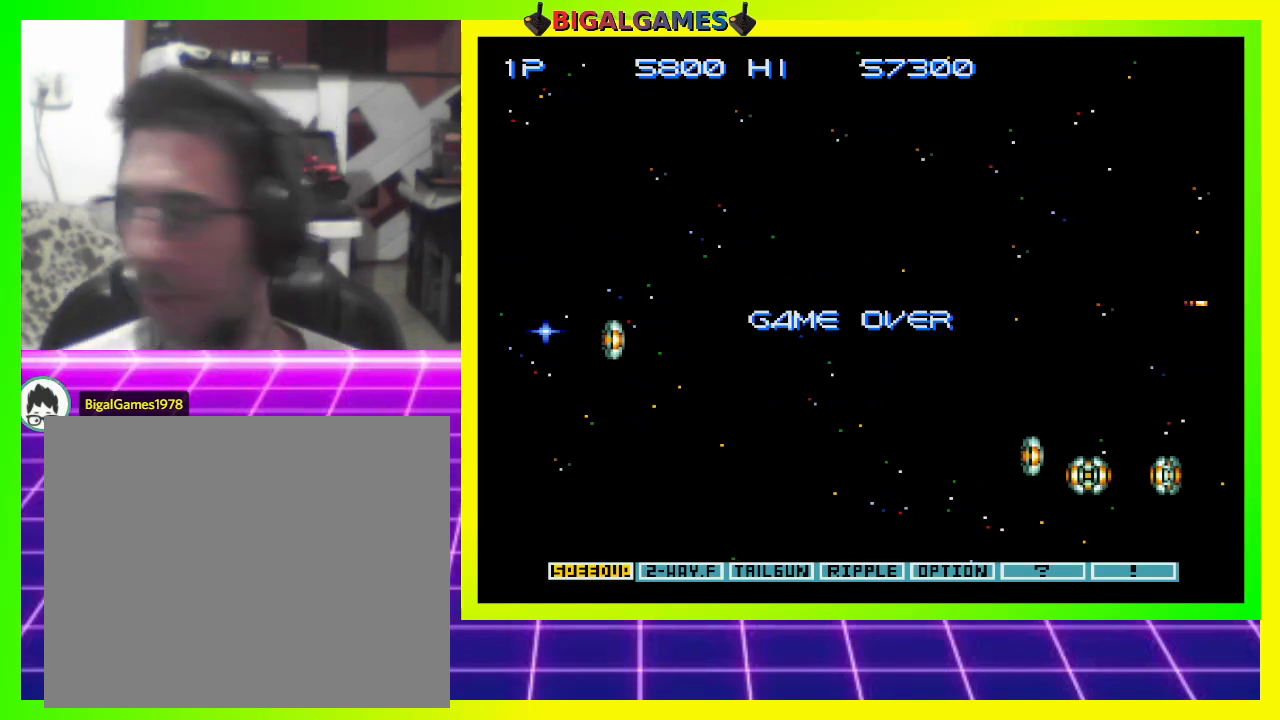
{"buttons": ["CROSS"], "right_stick": "center", "events": [[433, "CROSS", "down"]]}
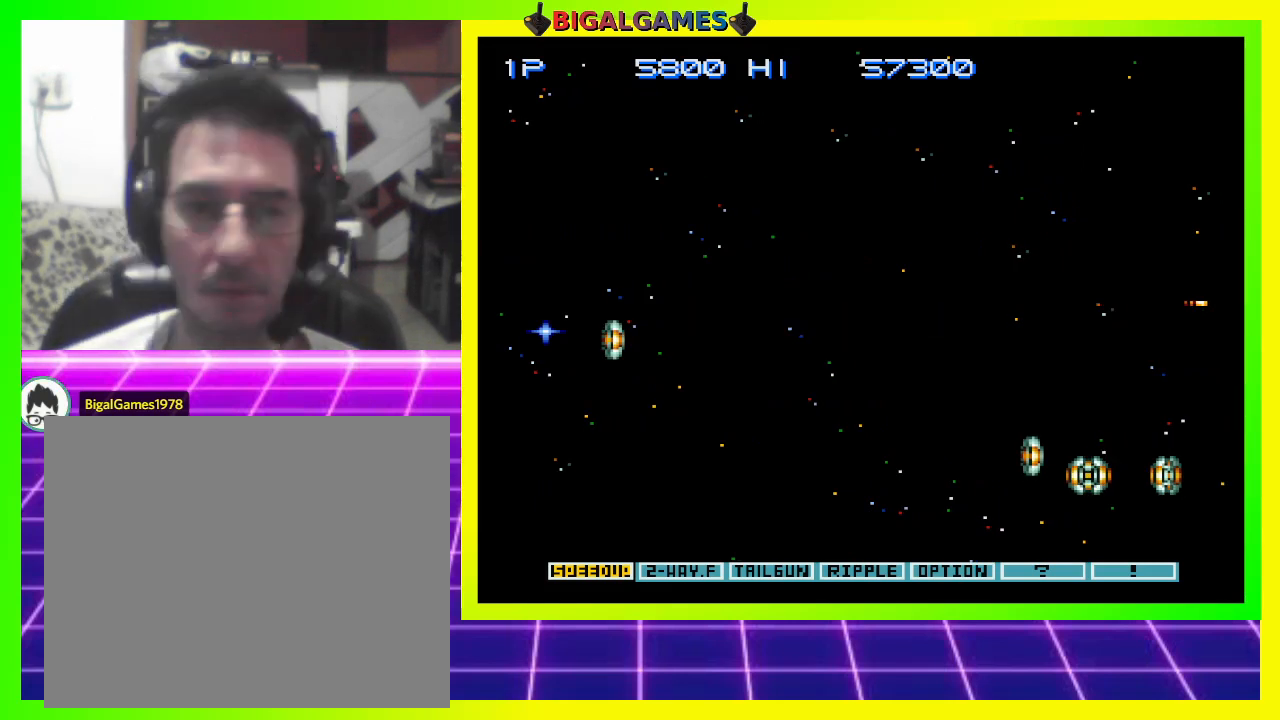
{"buttons": ["CIRCLE"], "right_stick": "center", "events": [[67, "CIRCLE", "down"], [133, "CIRCLE", "up"], [367, "CROSS", "up"], [467, "CIRCLE", "down"]]}
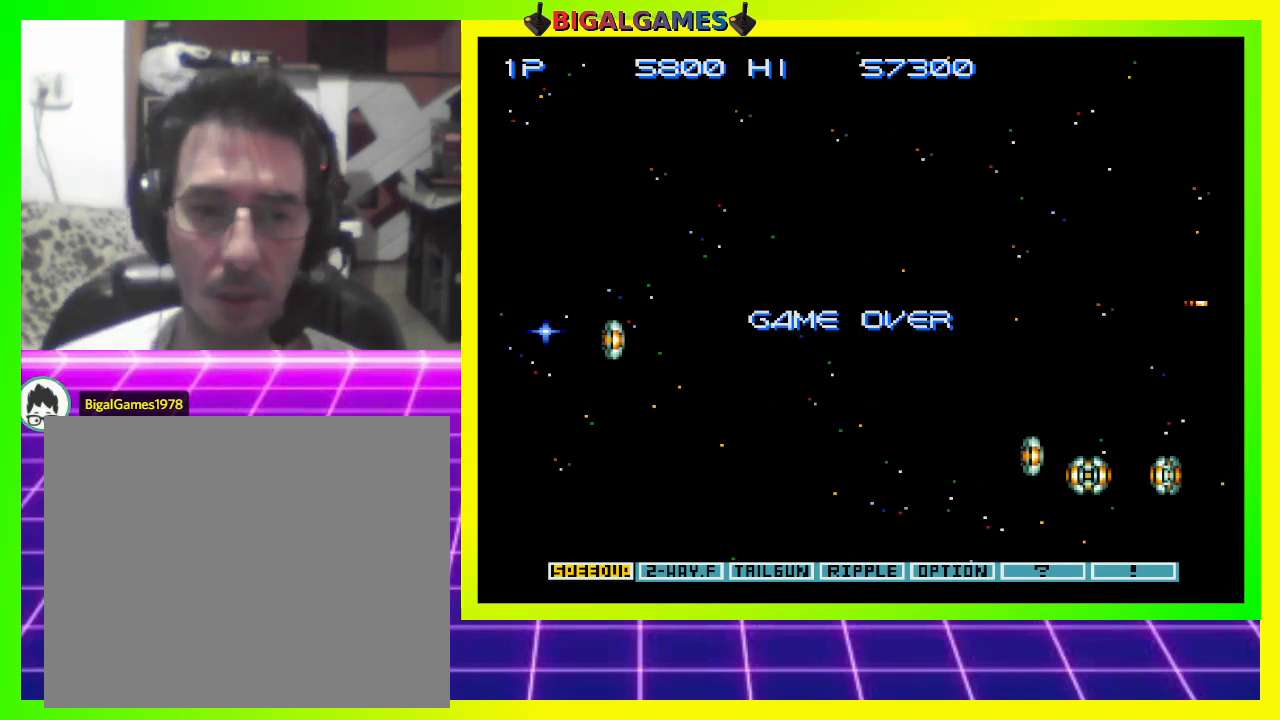
{"buttons": [], "right_stick": "center", "events": [[333, "CIRCLE", "up"]]}